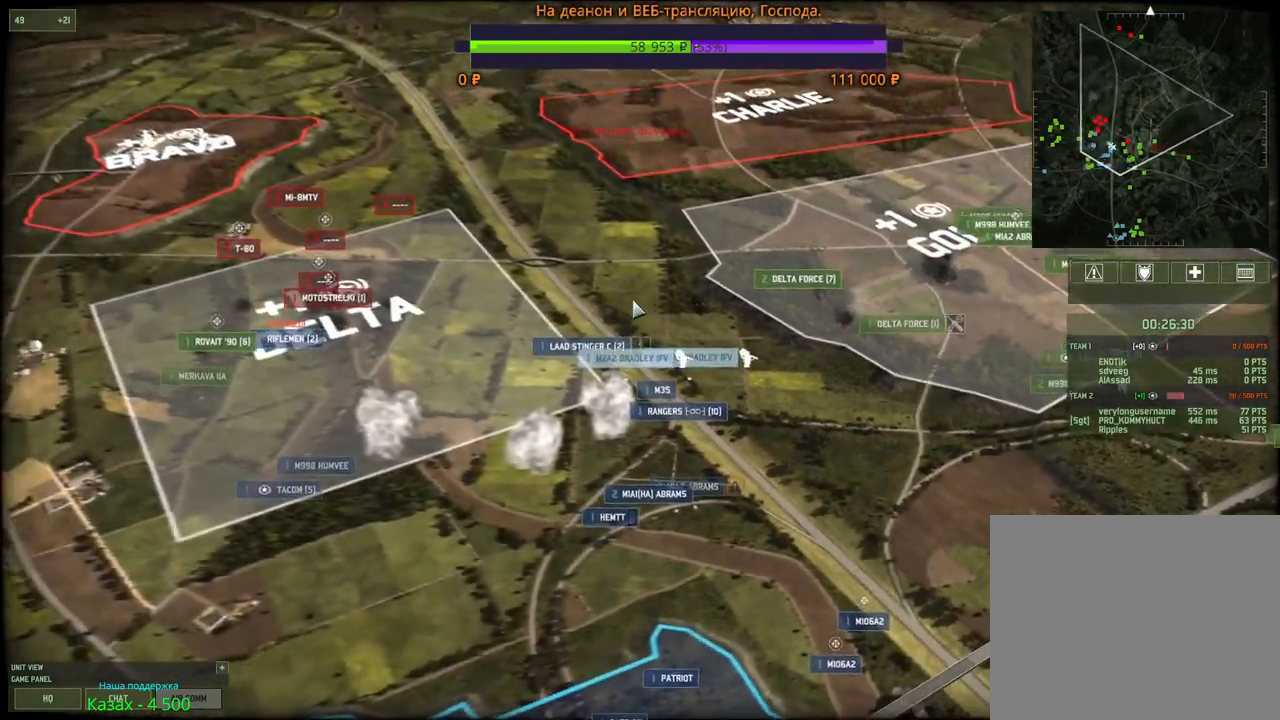
Gameplay with keyboard and mouse; each line is a JSON object with the keys and mouse buttons held at the frame after it. "events" lists presses ("down") and releases ("up") of "1", "2", "3", "4", "5", "6", "a", "alt", "b", "c", "caps_lock", "ctrl", "d", "e", "escape", "f", "f1", "f2", "f3", "f4", "f5", "f6", "g", "h", "n", "q", "r", "s", "shift", "space", "super", "t", "tab", "tilde", "v", "w", "x", "y", "z", "mouse_left", "mouse_wheel", "mouse_right", "mouse_mb4" and "mouse_mb5" between this image and that frame as [ms after this image, input, new state], when the widget could be followed in between. "mouse_left", "mouse_wheel", "mouse_right", "mouse_mb4", "mouse_mb5" = the "left", "wheel", "right", "mb4", "mb5" buttons of the "mouse" list. No other keys are recorded. "wheel" means that the mouse wheel is clicked or scrolled. Mouse movement is not recorded.
{"keys": ["a"], "mouse": [], "events": [[367, "a", "down"], [433, "mouse_wheel", "down"], [433, "w", "down"], [467, "mouse_wheel", "up"], [483, "w", "up"]]}
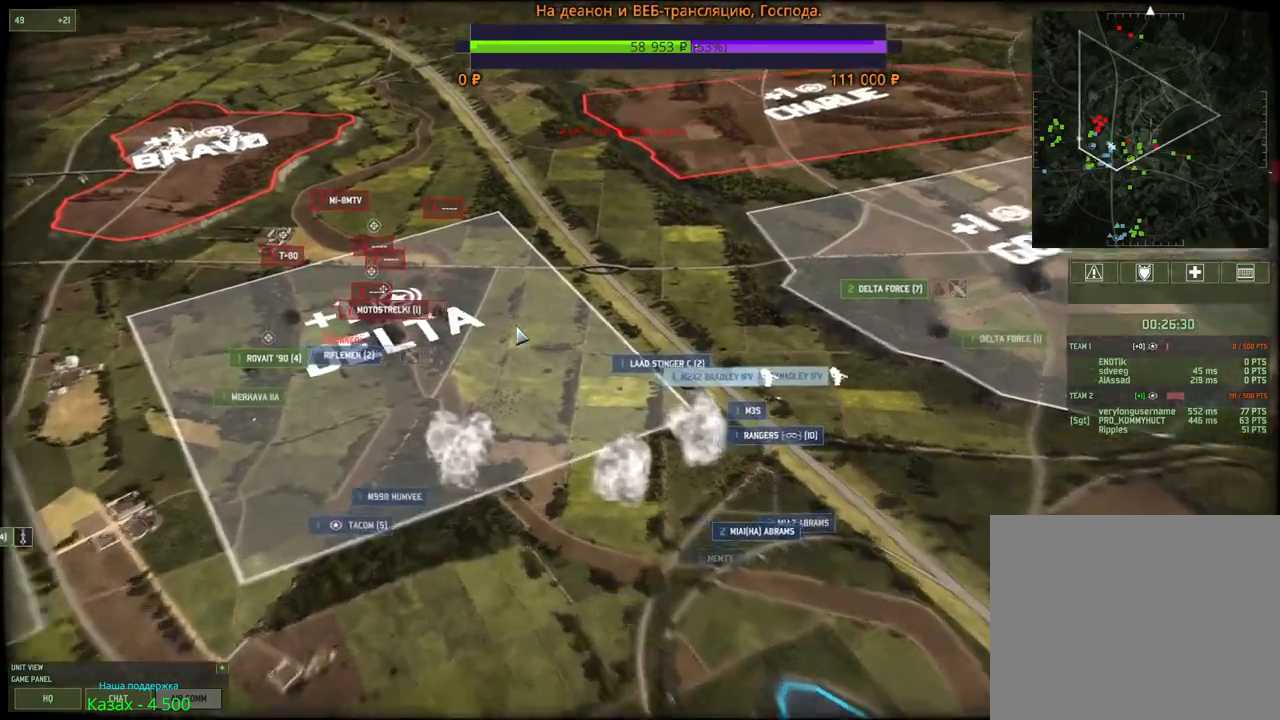
{"keys": [], "mouse": [], "events": [[17, "a", "up"]]}
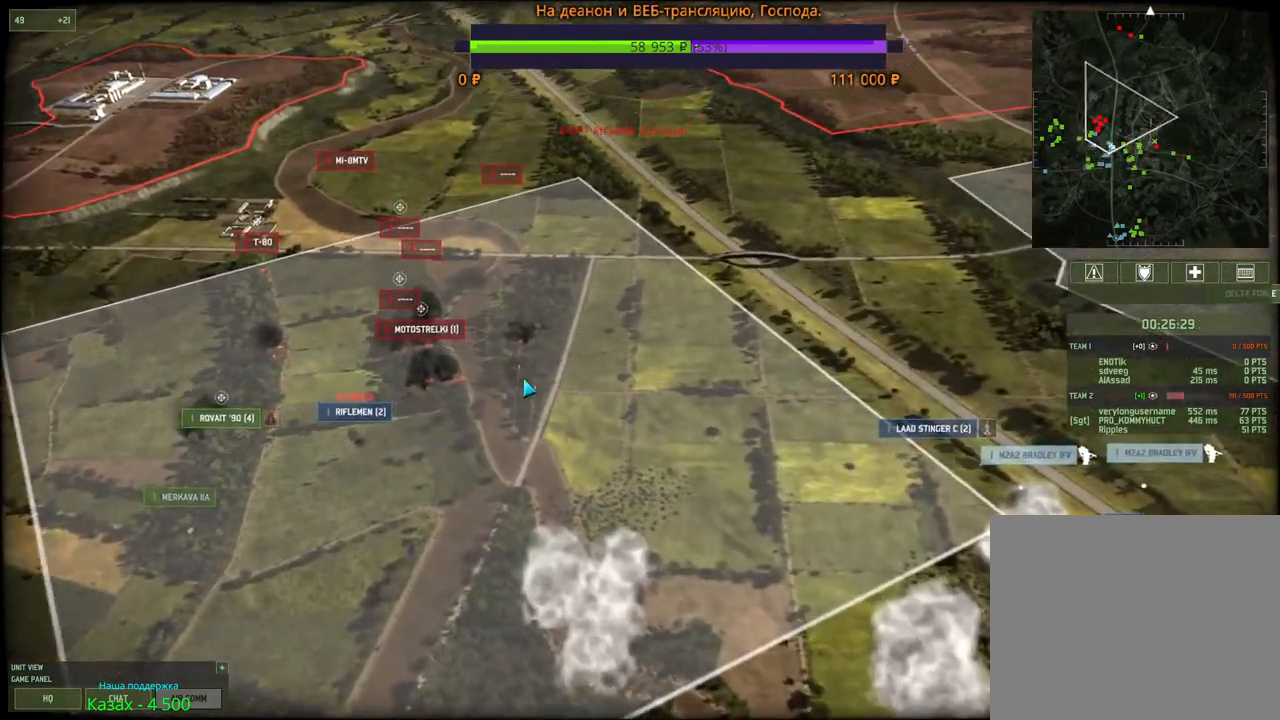
{"keys": [], "mouse": [], "events": [[100, "s", "down"], [200, "mouse_wheel", "down"], [233, "mouse_wheel", "up"], [283, "s", "up"]]}
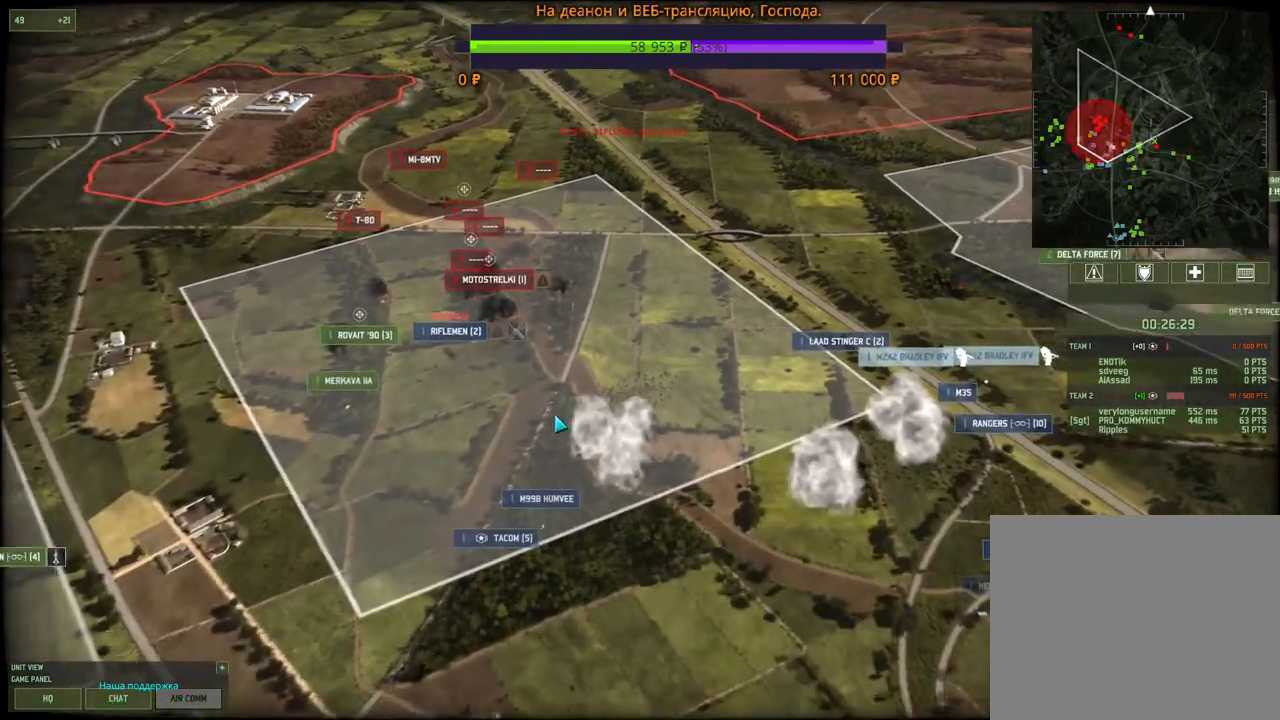
{"keys": ["d"], "mouse": [], "events": [[383, "d", "down"]]}
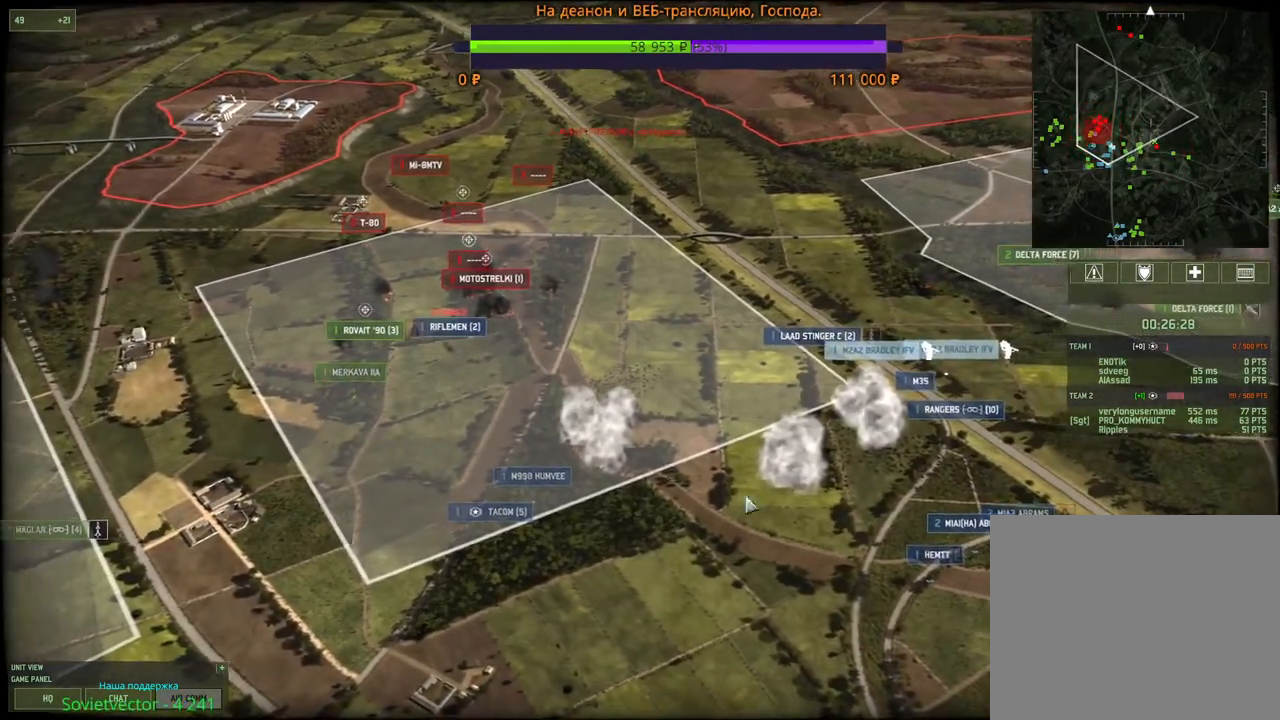
{"keys": [], "mouse": [], "events": [[33, "d", "up"], [200, "d", "down"], [300, "d", "up"]]}
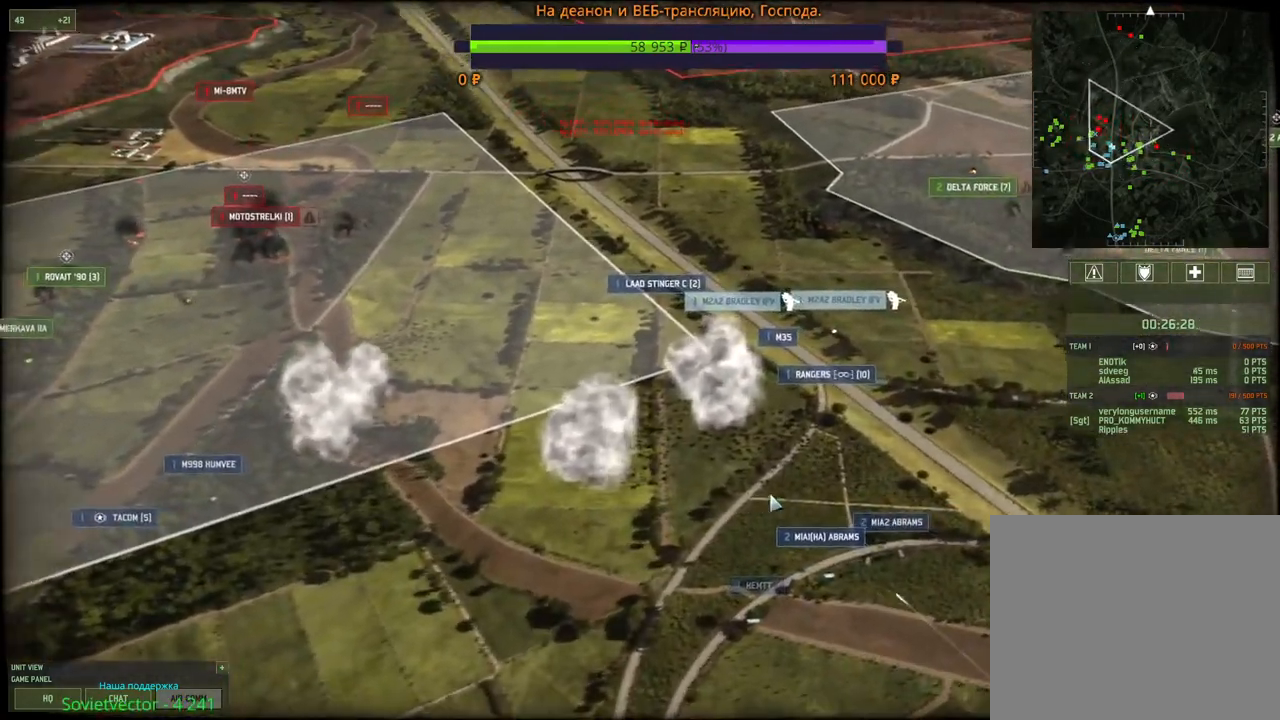
{"keys": [], "mouse": [], "events": [[17, "mouse_left", "down"], [217, "mouse_left", "up"], [300, "d", "down"], [300, "s", "down"], [383, "d", "up"], [400, "s", "up"]]}
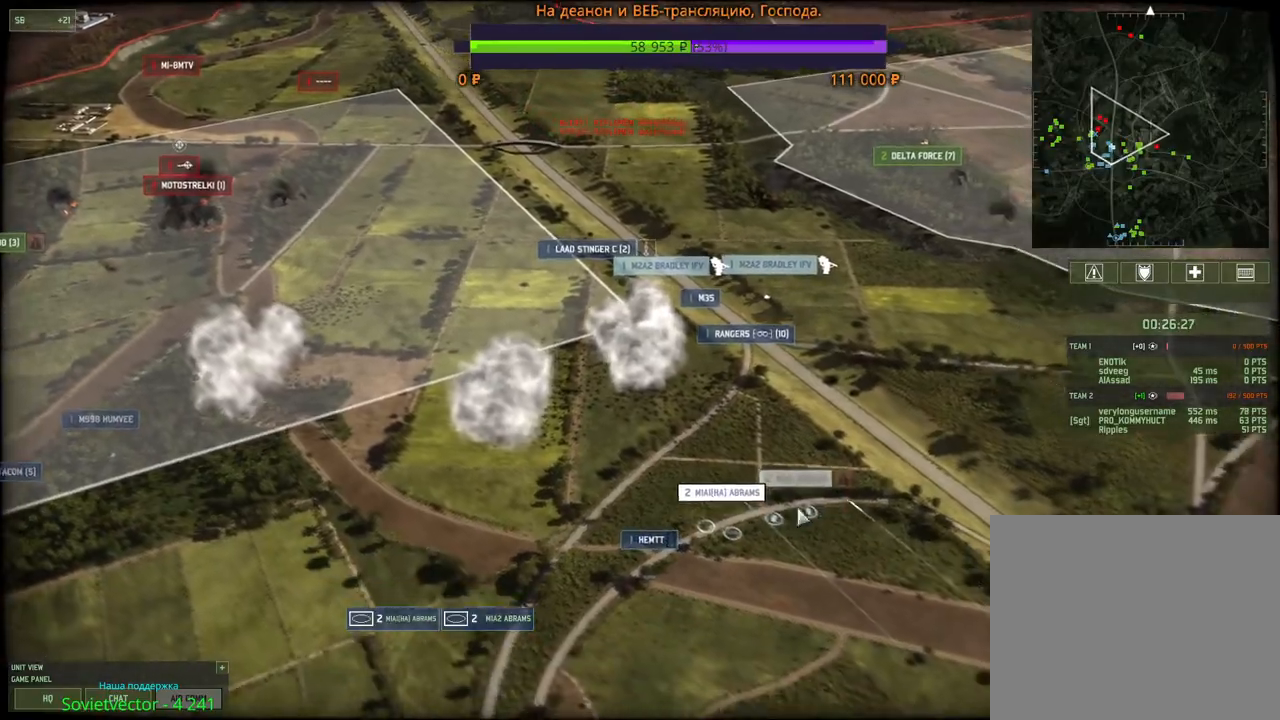
{"keys": ["d", "s"], "mouse": [], "events": [[167, "mouse_left", "down"], [300, "mouse_left", "up"], [317, "s", "down"], [333, "d", "down"], [450, "mouse_wheel", "down"], [483, "mouse_wheel", "up"]]}
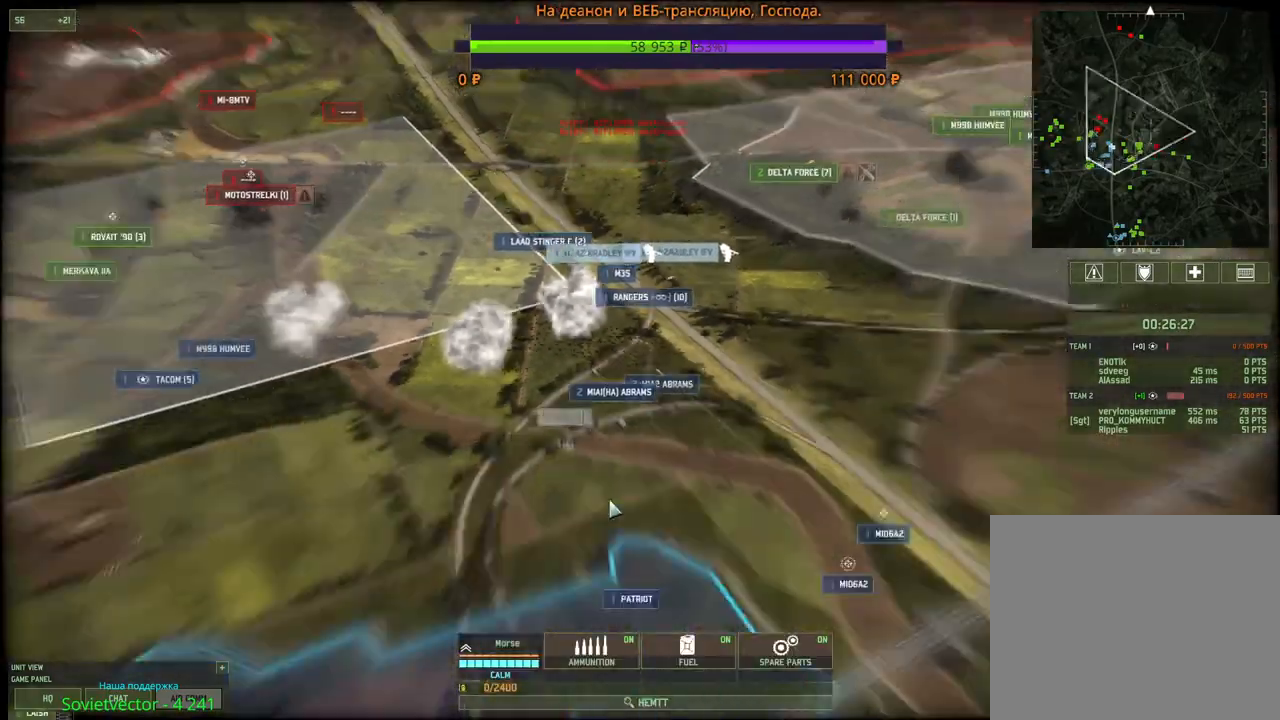
{"keys": ["d", "s"], "mouse": [], "events": []}
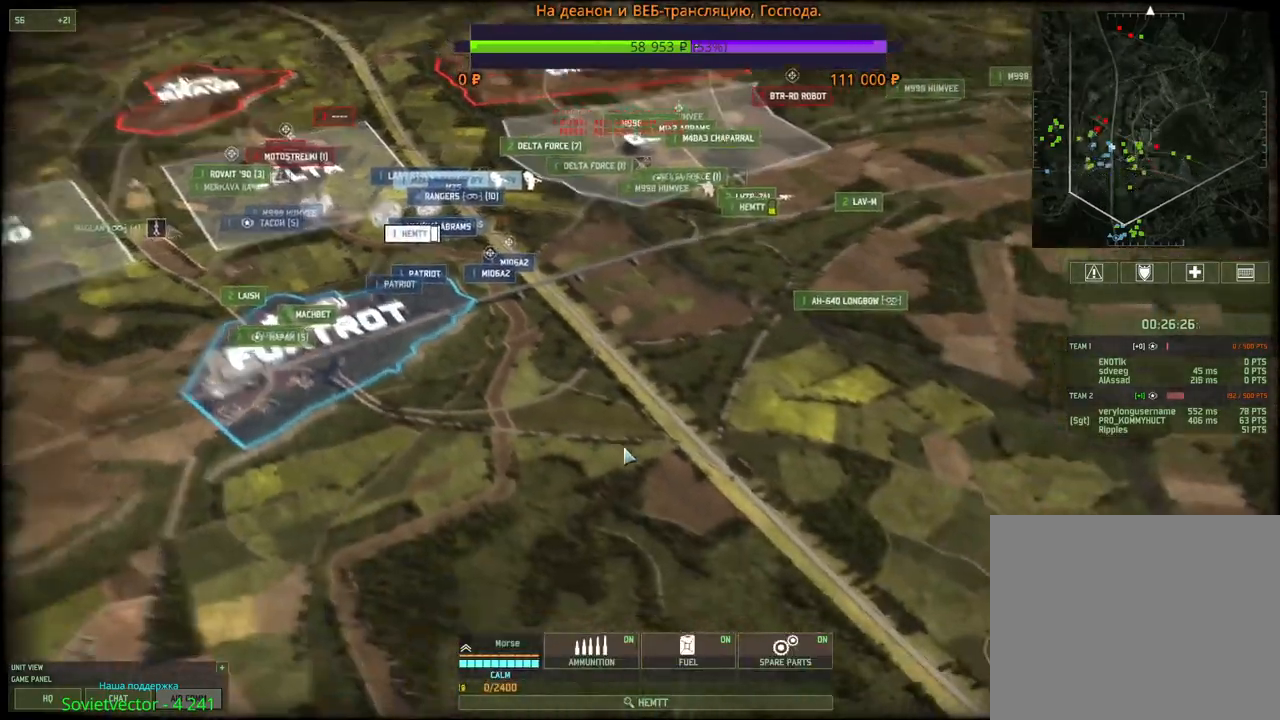
{"keys": [], "mouse": [], "events": [[167, "d", "up"], [217, "mouse_wheel", "down"], [317, "d", "down"], [317, "mouse_wheel", "up"], [383, "s", "up"], [400, "d", "up"]]}
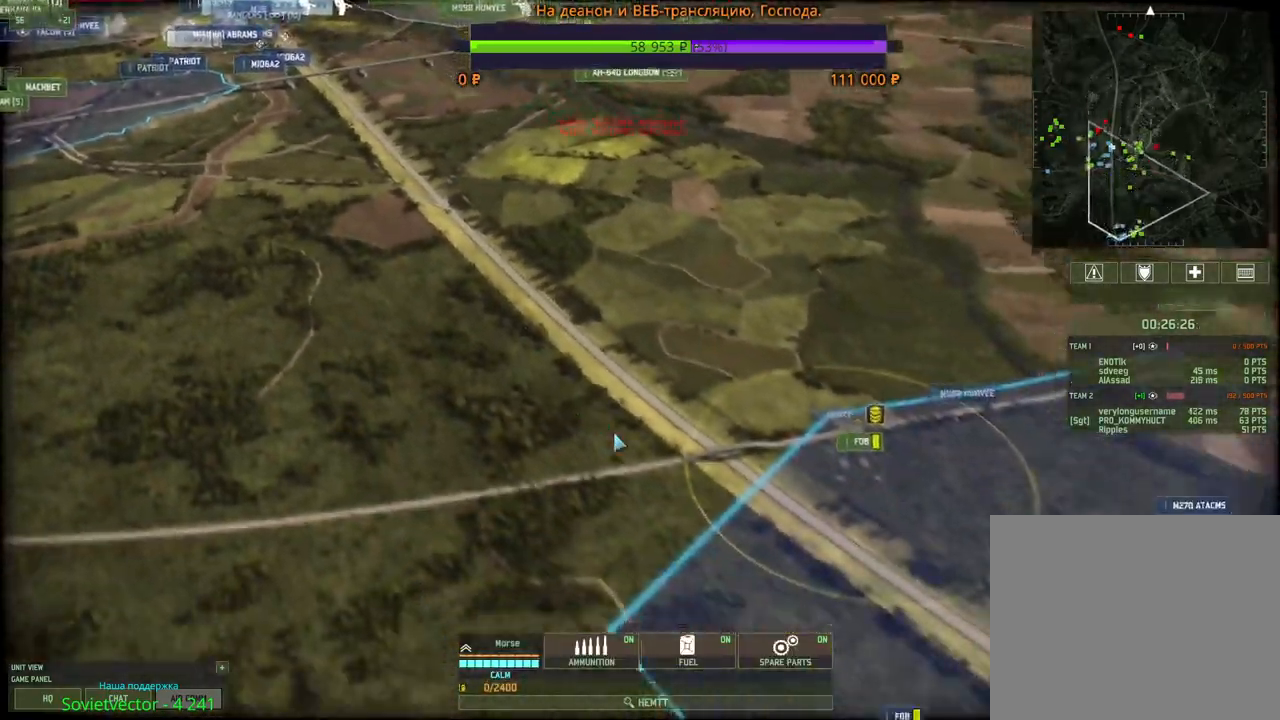
{"keys": [], "mouse": [], "events": [[250, "f", "down"], [383, "f", "up"]]}
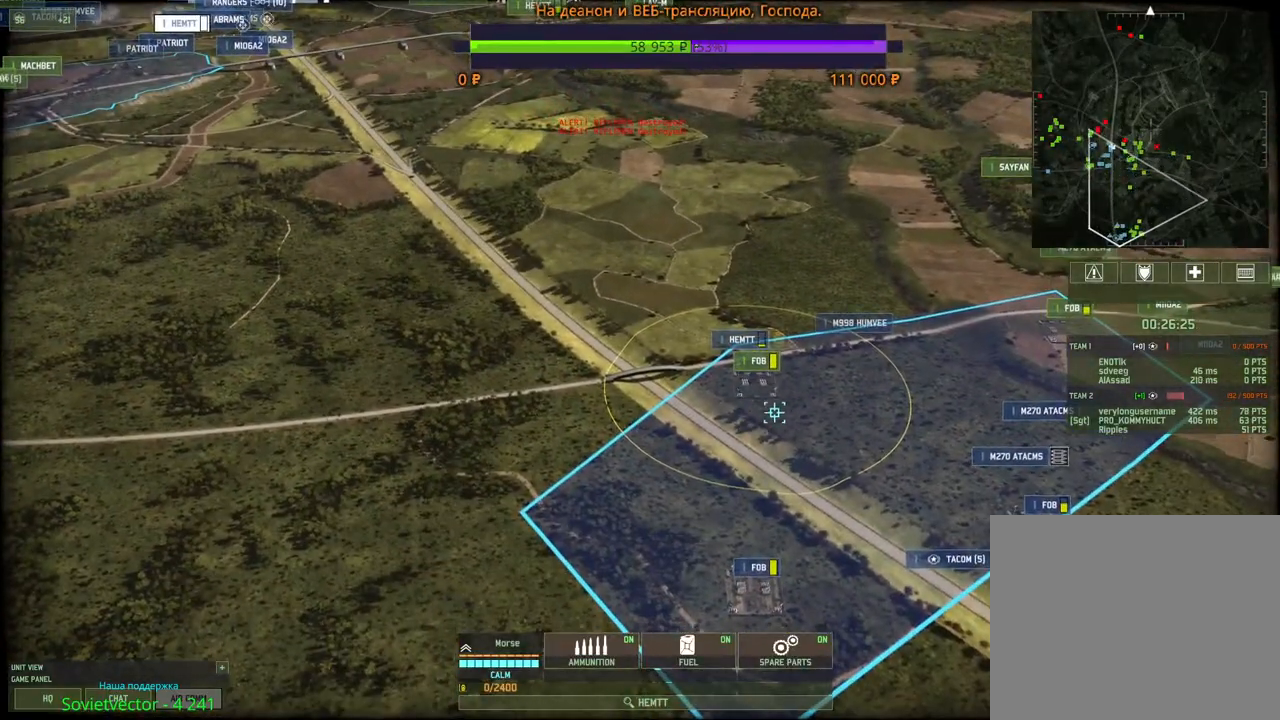
{"keys": ["shift"], "mouse": [], "events": [[50, "mouse_left", "down"], [133, "mouse_left", "up"], [200, "shift", "down"], [317, "mouse_right", "down"], [400, "mouse_right", "up"]]}
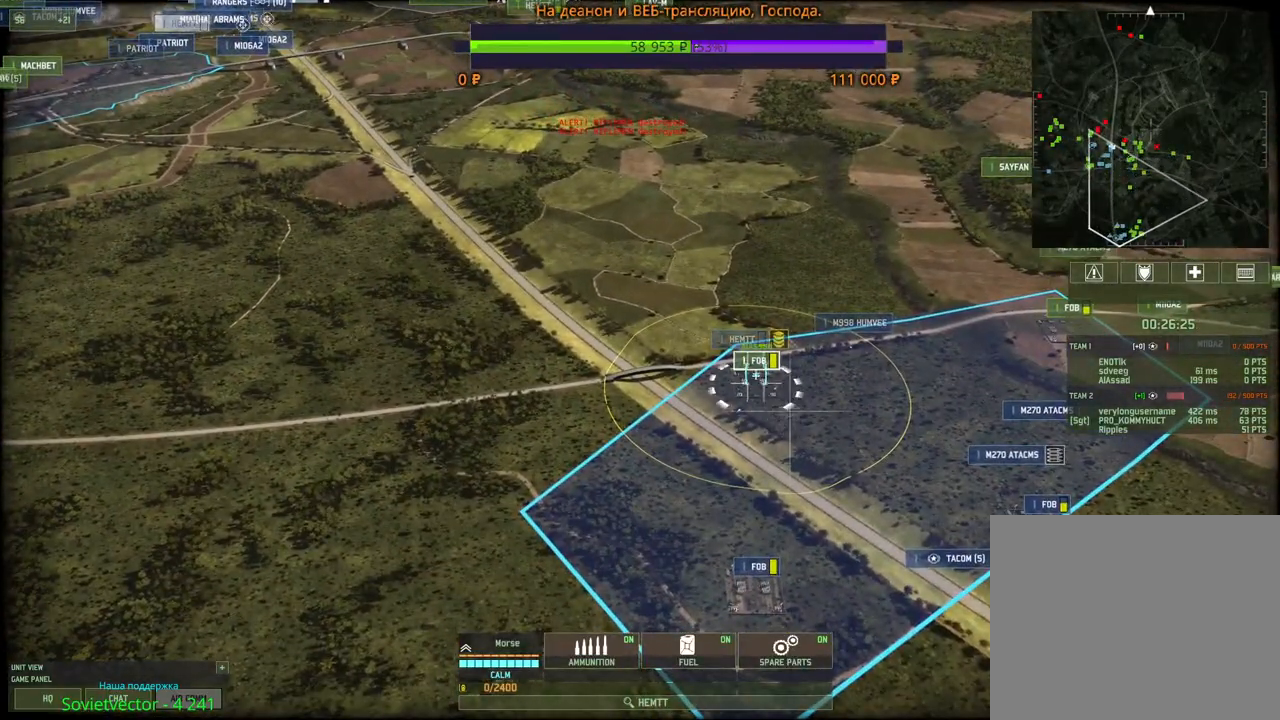
{"keys": ["a", "w"], "mouse": [], "events": [[83, "a", "down"], [83, "w", "down"], [100, "shift", "up"], [283, "mouse_wheel", "down"], [367, "mouse_wheel", "up"]]}
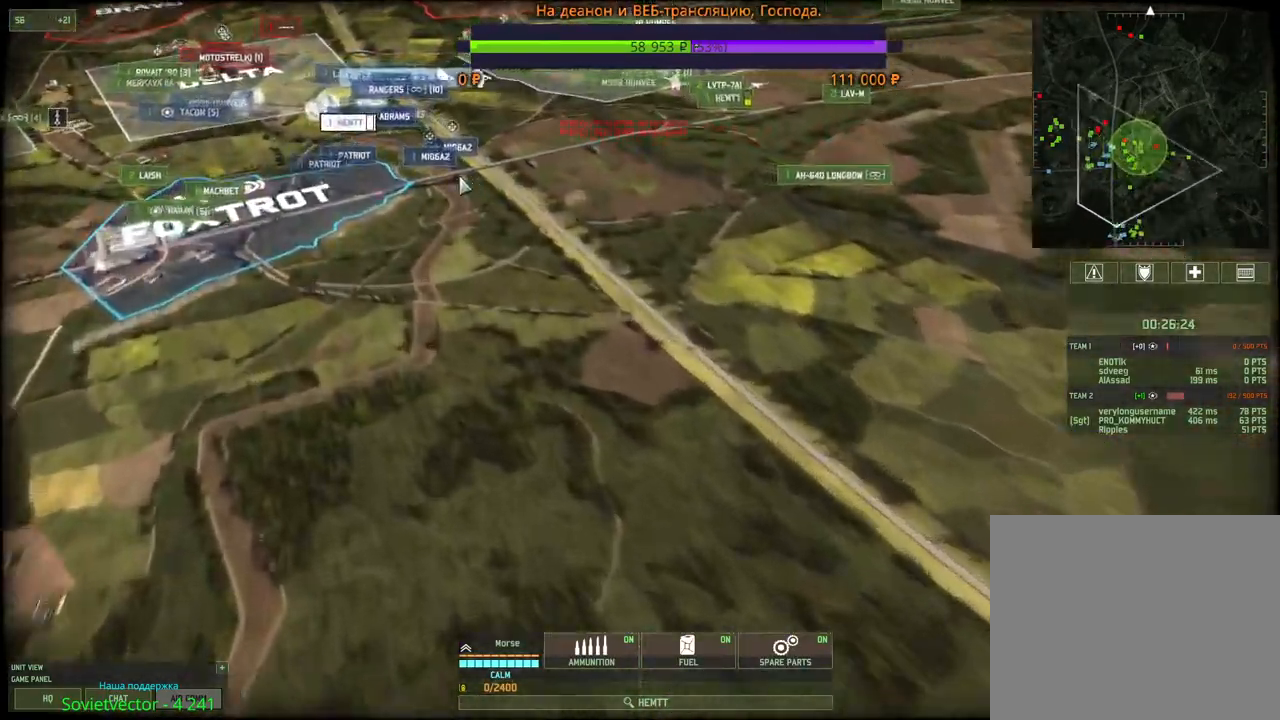
{"keys": ["shift"], "mouse": [], "events": [[100, "a", "up"], [283, "w", "up"], [300, "shift", "down"], [350, "f", "down"], [500, "f", "up"]]}
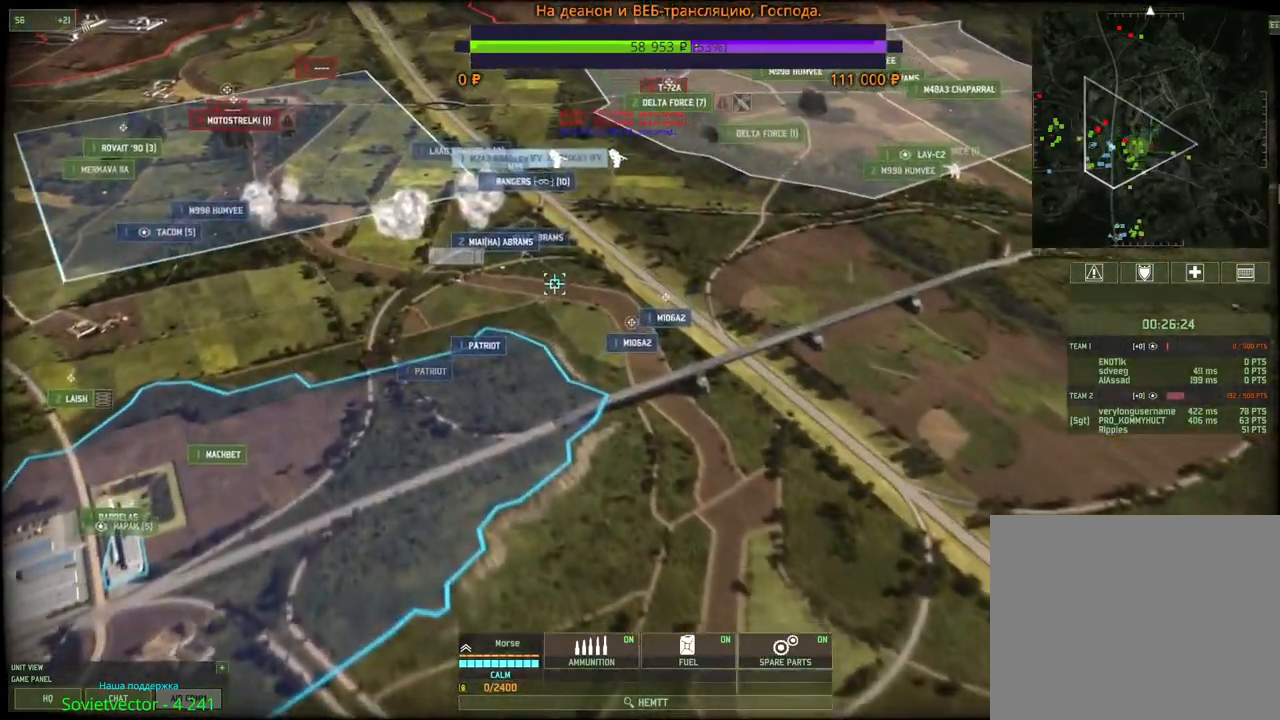
{"keys": ["a", "w"], "mouse": [], "events": [[33, "mouse_left", "down"], [417, "a", "down"], [417, "w", "down"], [433, "mouse_left", "up"], [483, "shift", "up"]]}
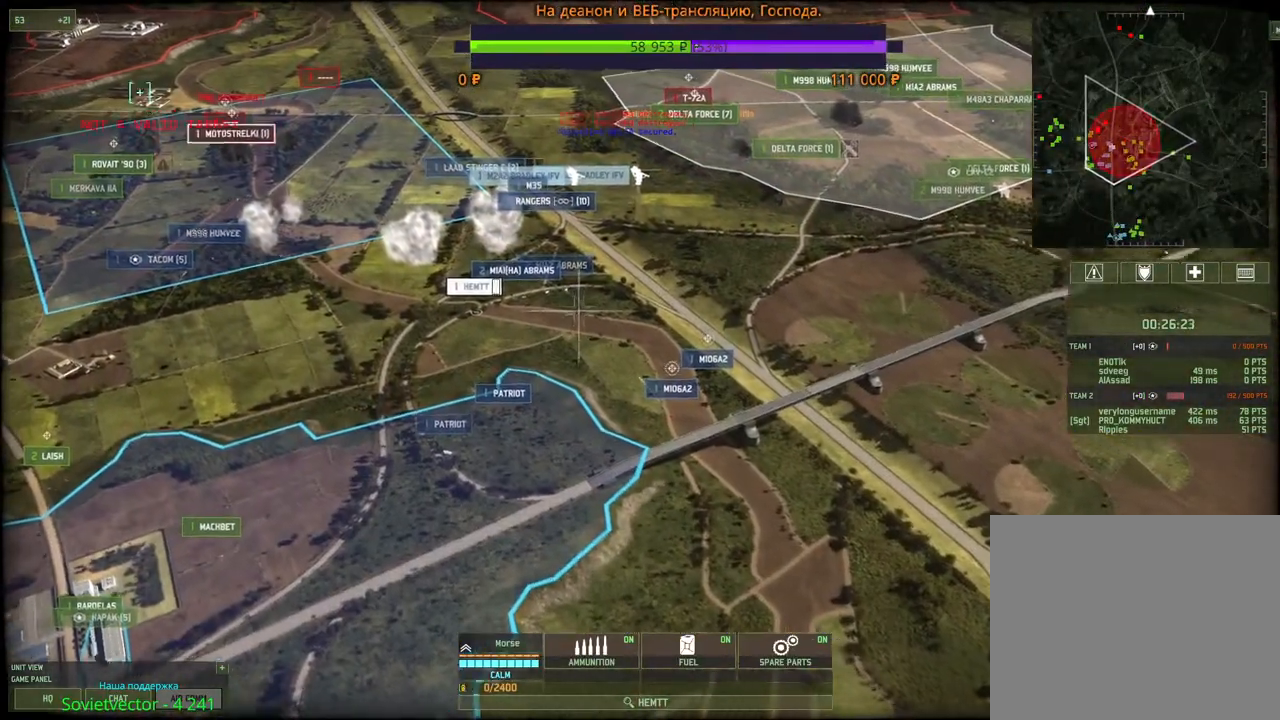
{"keys": [], "mouse": [], "events": [[67, "a", "up"], [83, "w", "up"], [350, "mouse_left", "down"], [417, "mouse_left", "up"]]}
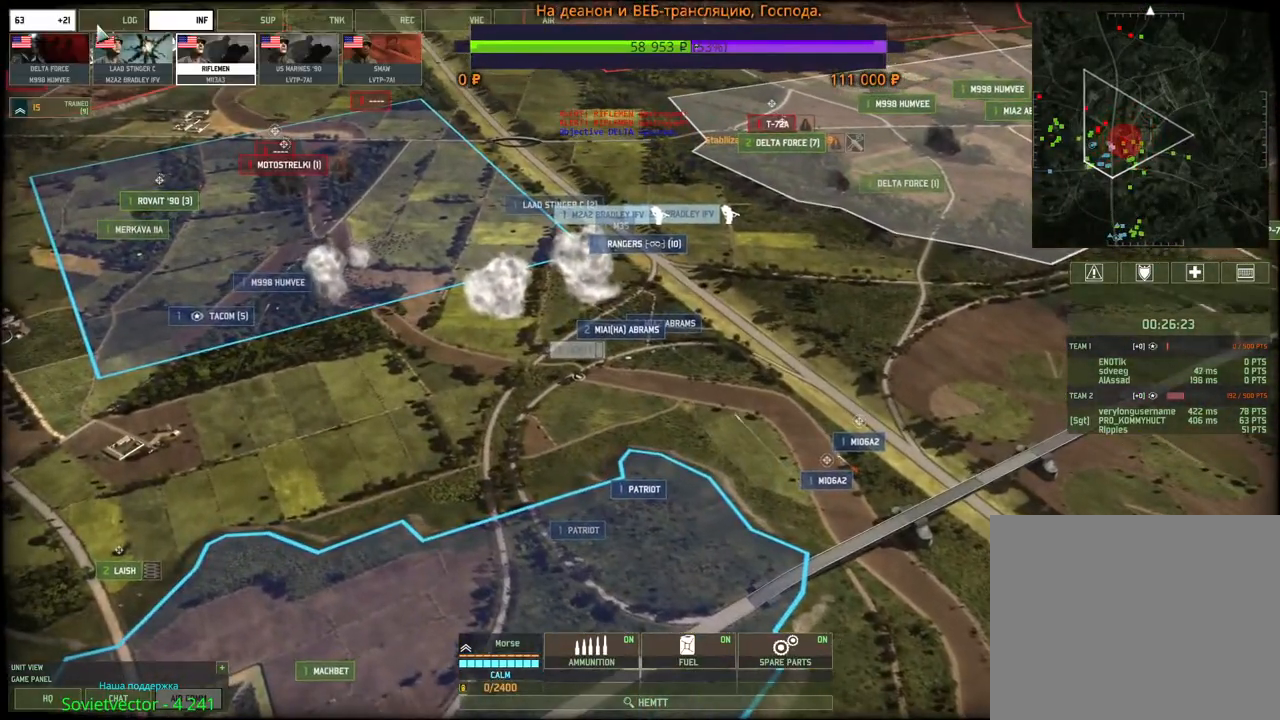
{"keys": [], "mouse": [], "events": [[133, "mouse_left", "down"], [200, "mouse_left", "up"]]}
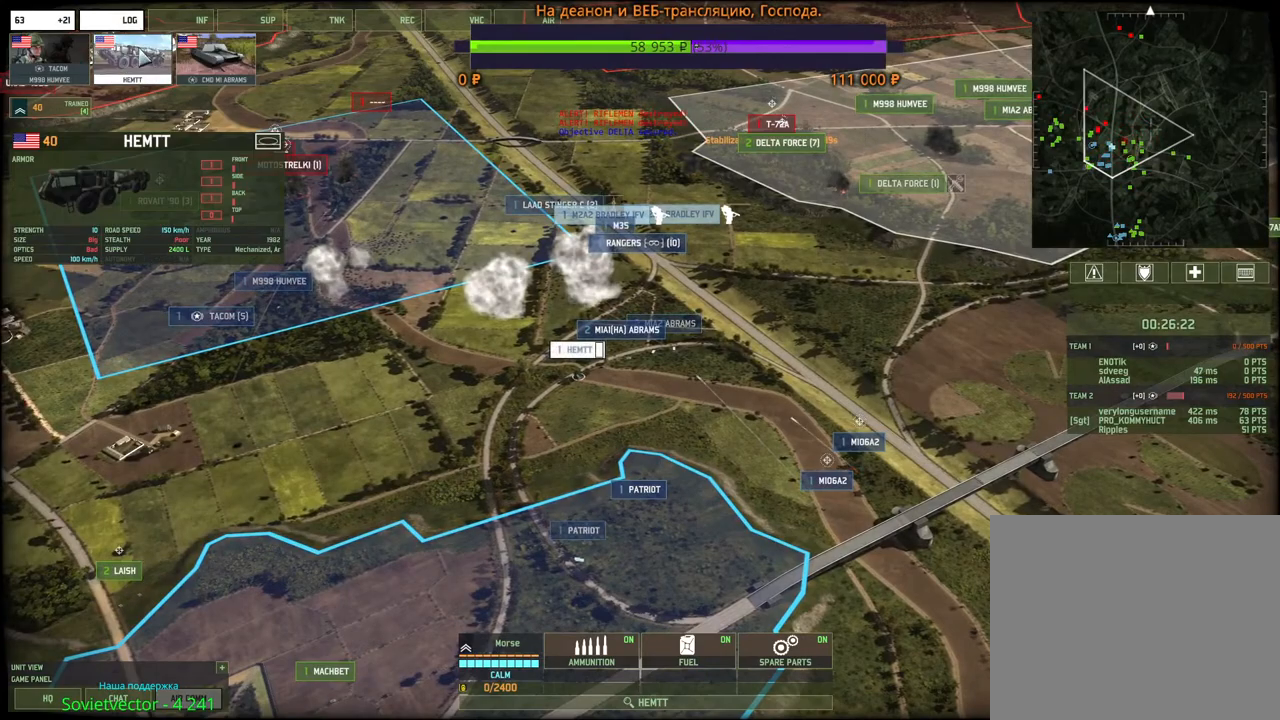
{"keys": [], "mouse": [], "events": [[150, "mouse_left", "down"], [233, "mouse_left", "up"]]}
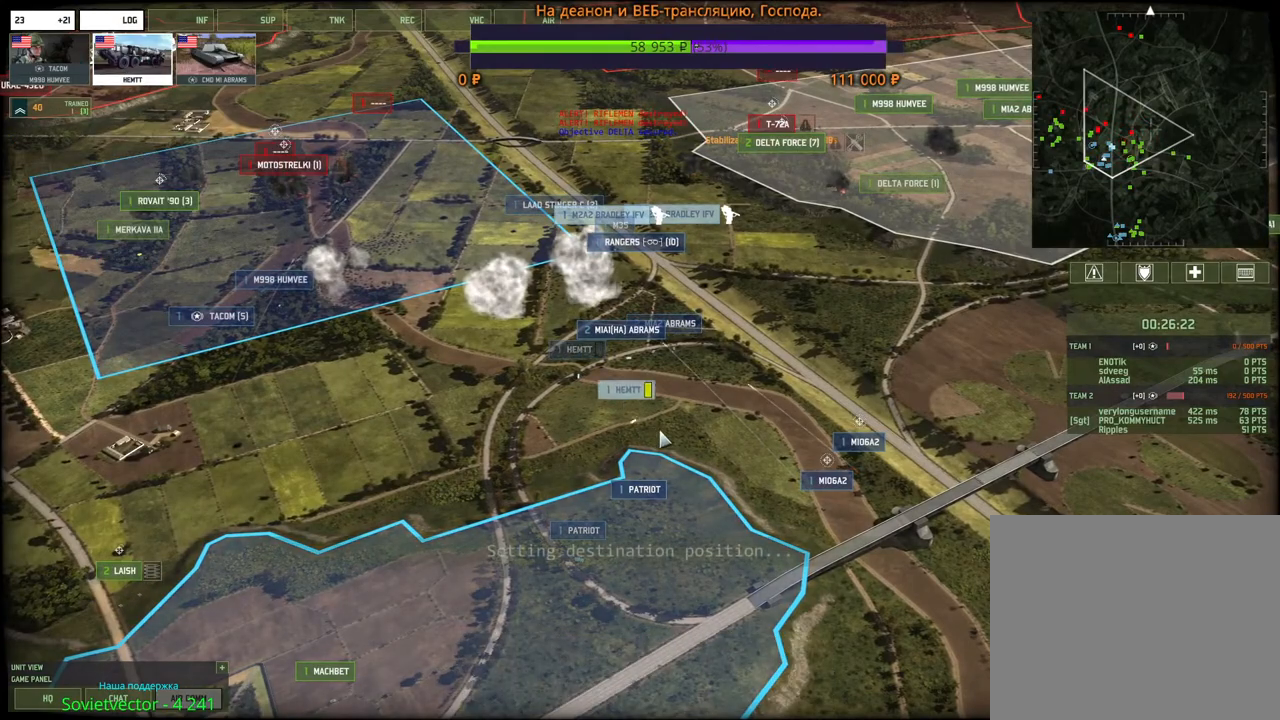
{"keys": ["a", "w"], "mouse": [], "events": [[250, "mouse_left", "down"], [350, "mouse_left", "up"], [450, "a", "down"], [467, "w", "down"]]}
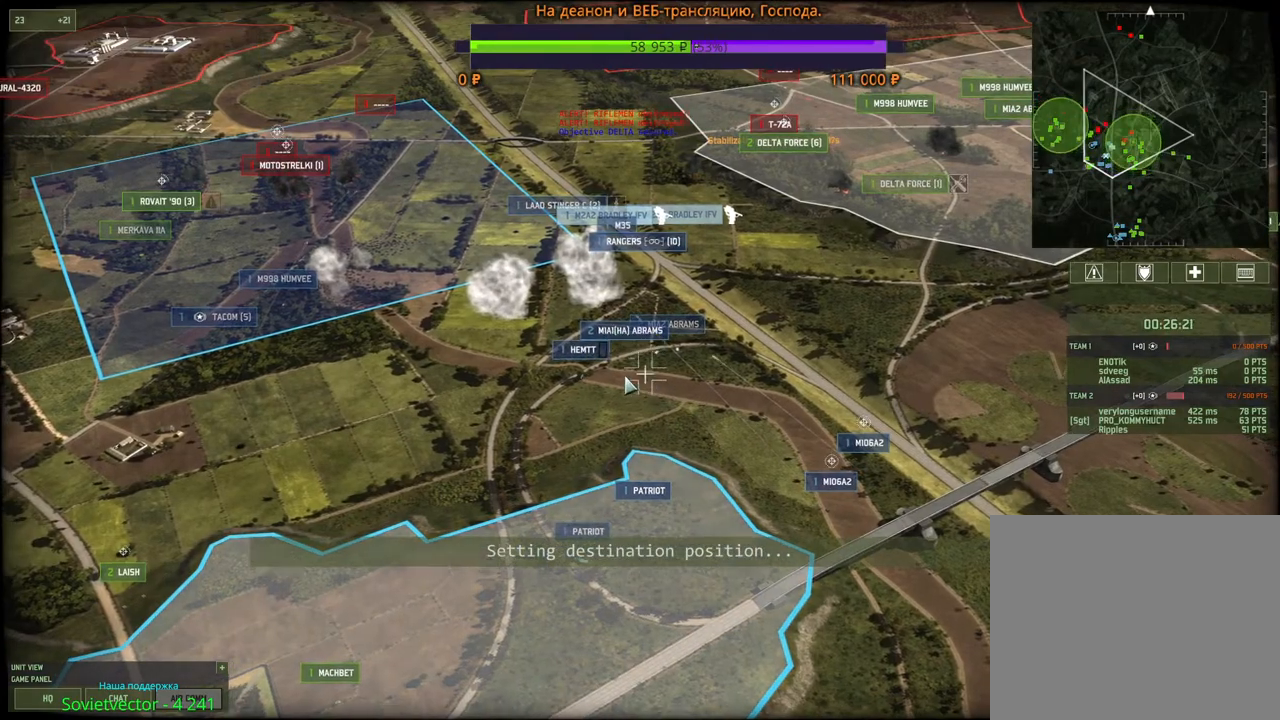
{"keys": [], "mouse": [], "events": [[150, "a", "up"], [150, "w", "up"]]}
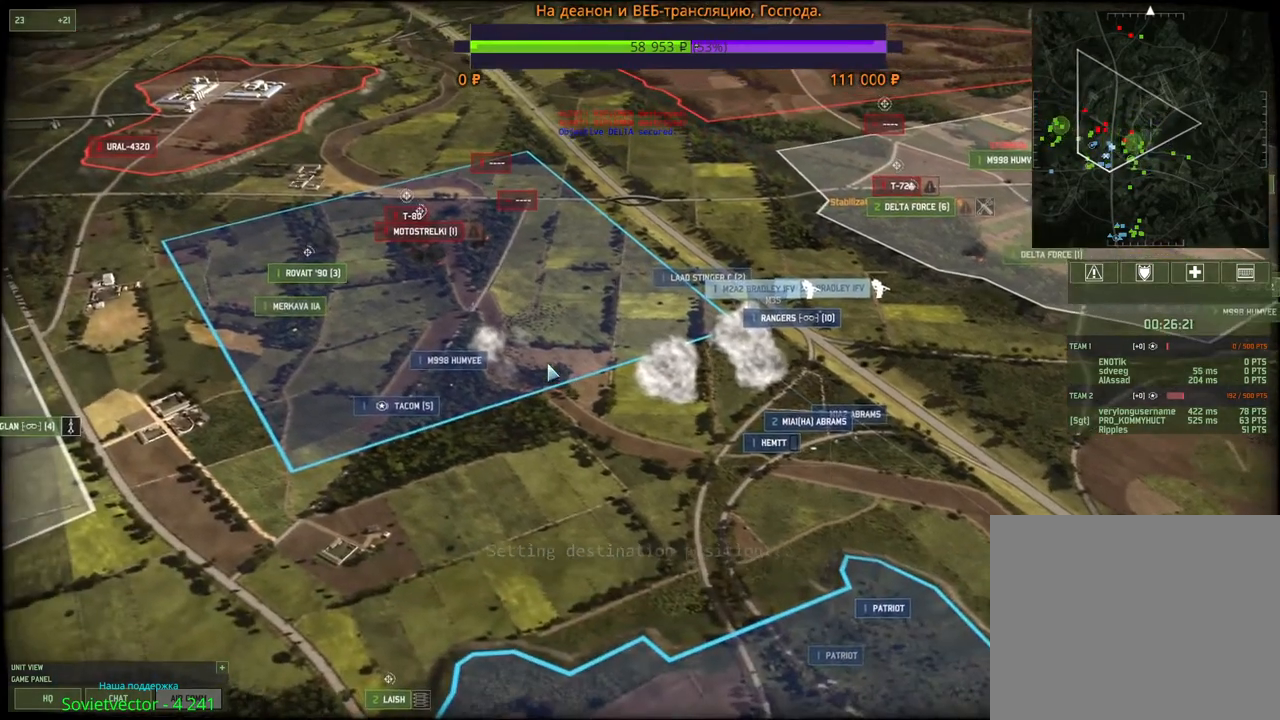
{"keys": [], "mouse": [], "events": [[183, "mouse_left", "down"], [267, "mouse_left", "up"]]}
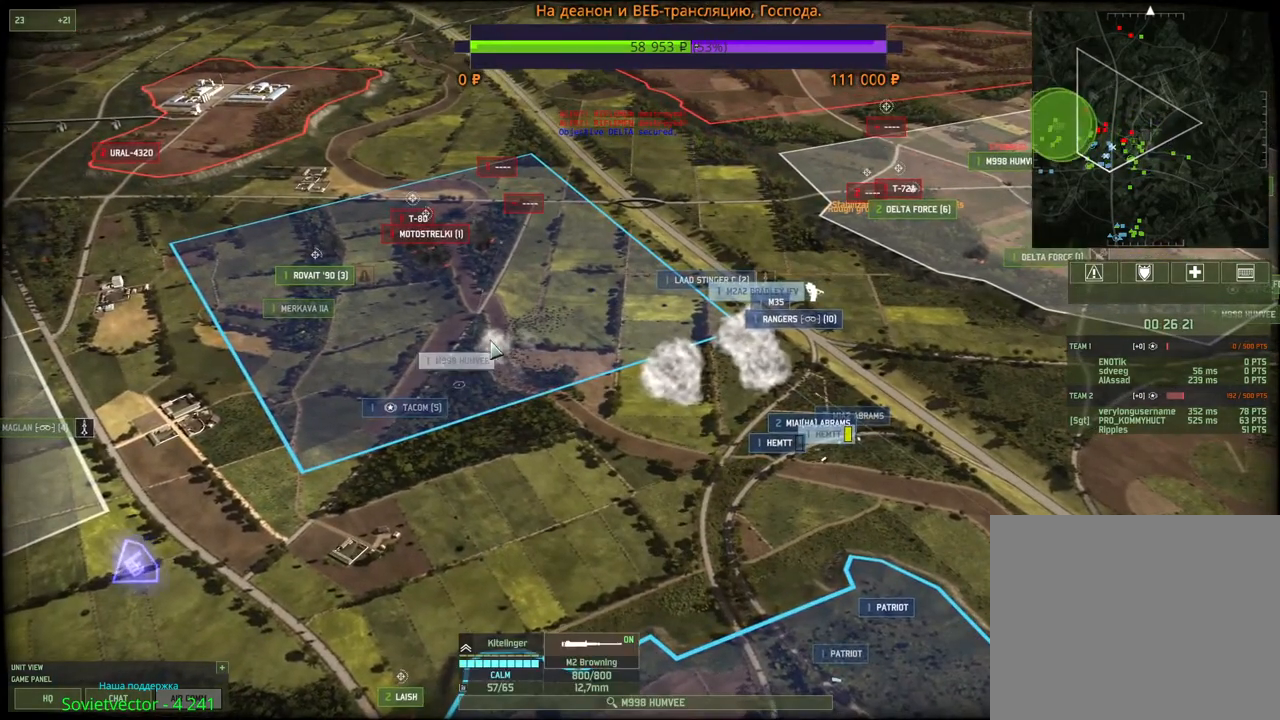
{"keys": [], "mouse": ["left"], "events": [[217, "q", "down"], [350, "q", "up"], [483, "mouse_left", "down"]]}
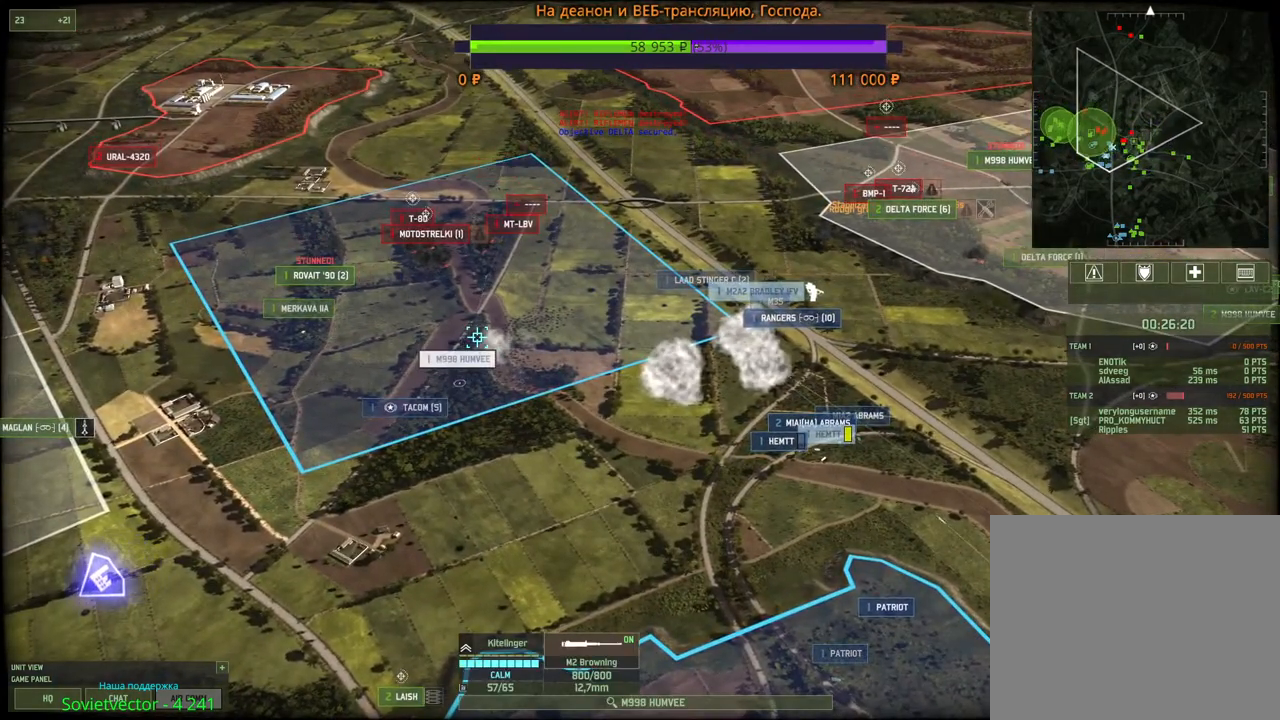
{"keys": ["w"], "mouse": [], "events": [[67, "mouse_left", "up"], [433, "w", "down"]]}
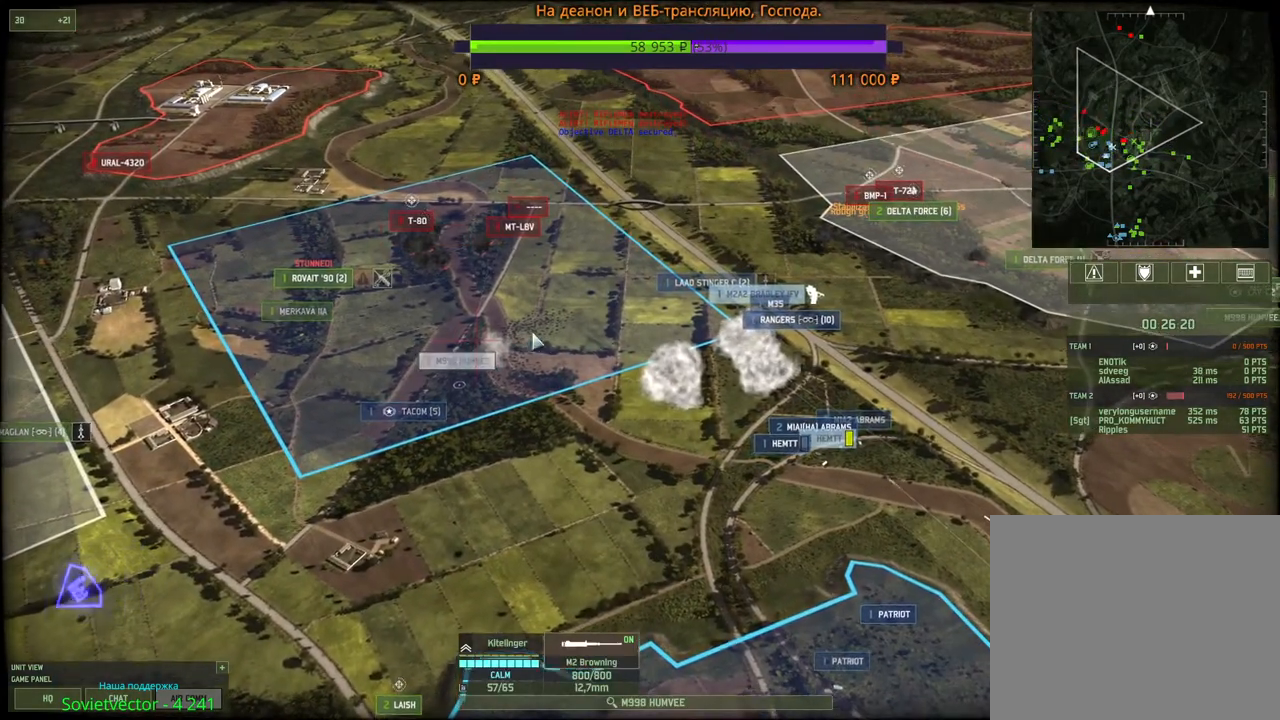
{"keys": [], "mouse": [], "events": [[50, "d", "down"], [150, "d", "up"], [150, "w", "up"]]}
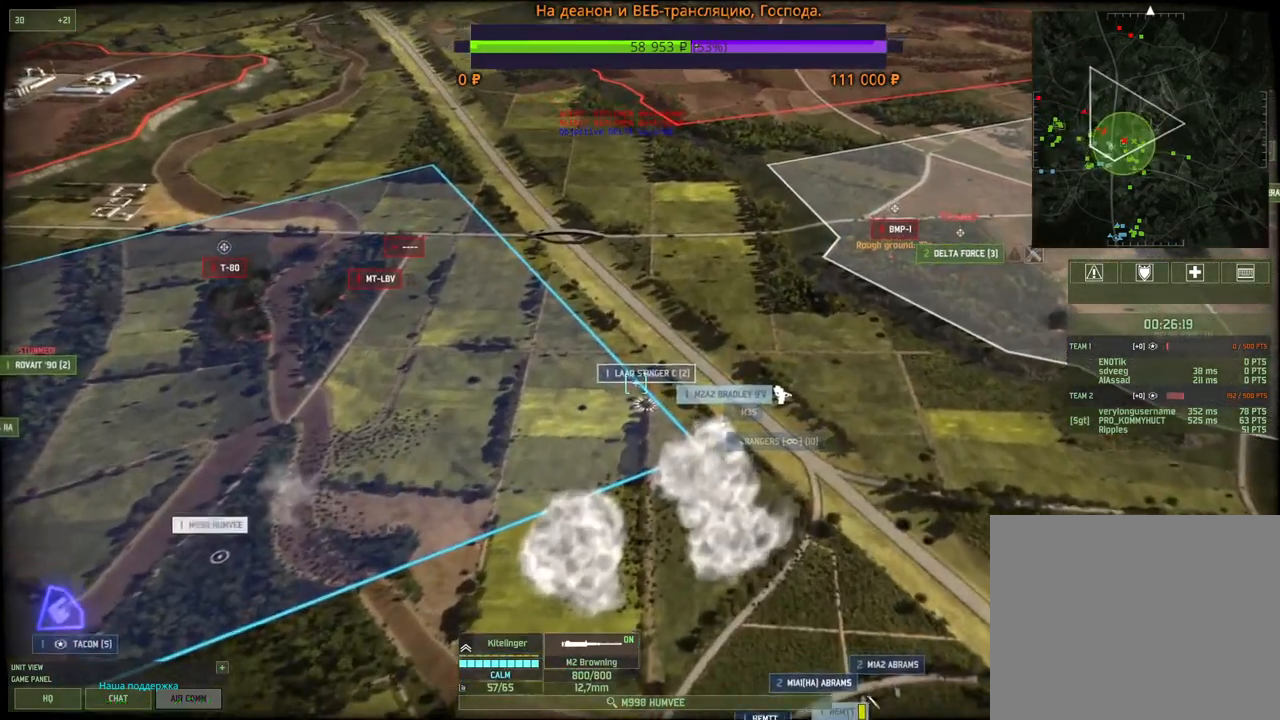
{"keys": [], "mouse": [], "events": []}
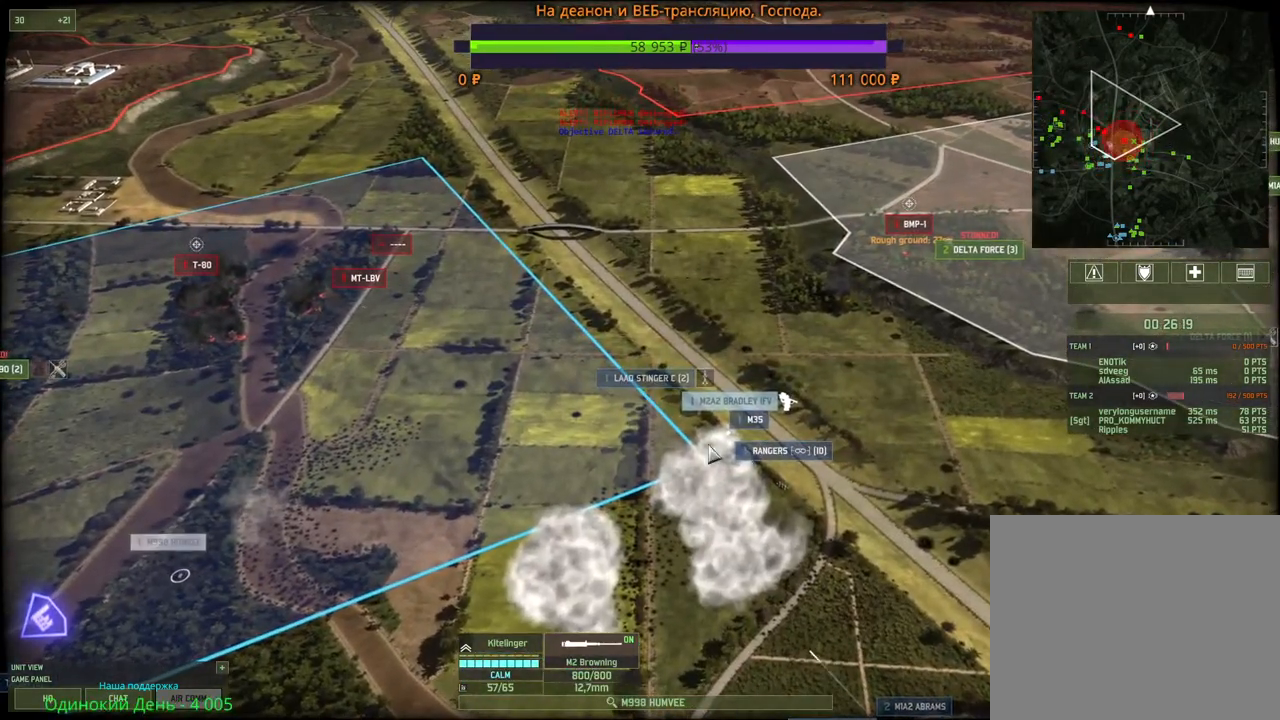
{"keys": ["s"], "mouse": [], "events": [[100, "mouse_left", "down"], [183, "mouse_left", "up"], [450, "s", "down"]]}
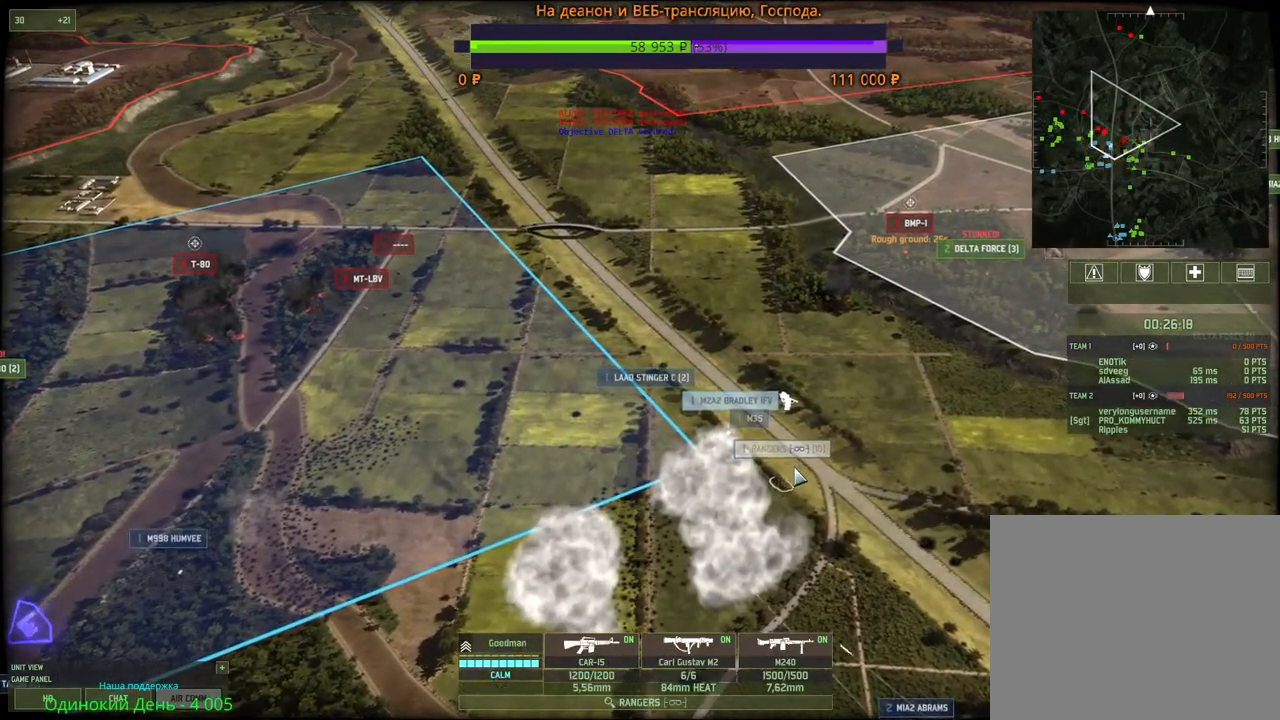
{"keys": [], "mouse": [], "events": [[150, "s", "up"], [200, "e", "down"], [300, "e", "up"]]}
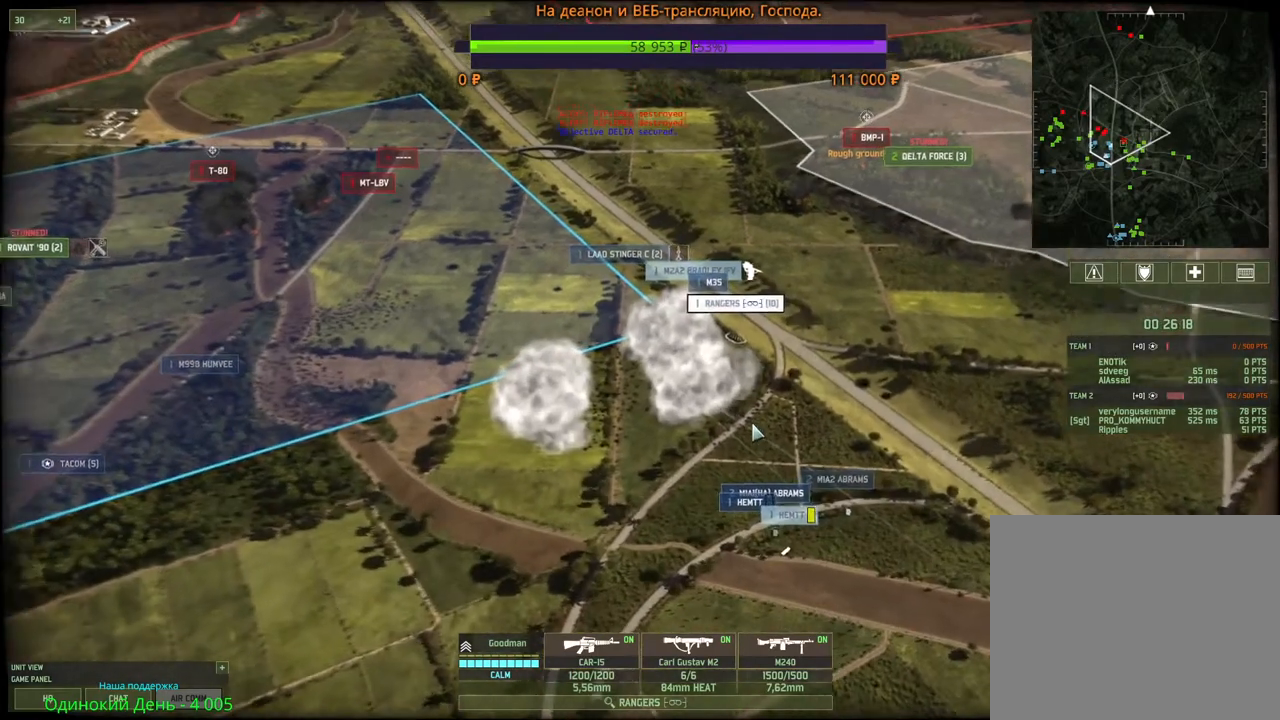
{"keys": [], "mouse": [], "events": [[367, "mouse_left", "down"], [433, "mouse_left", "up"]]}
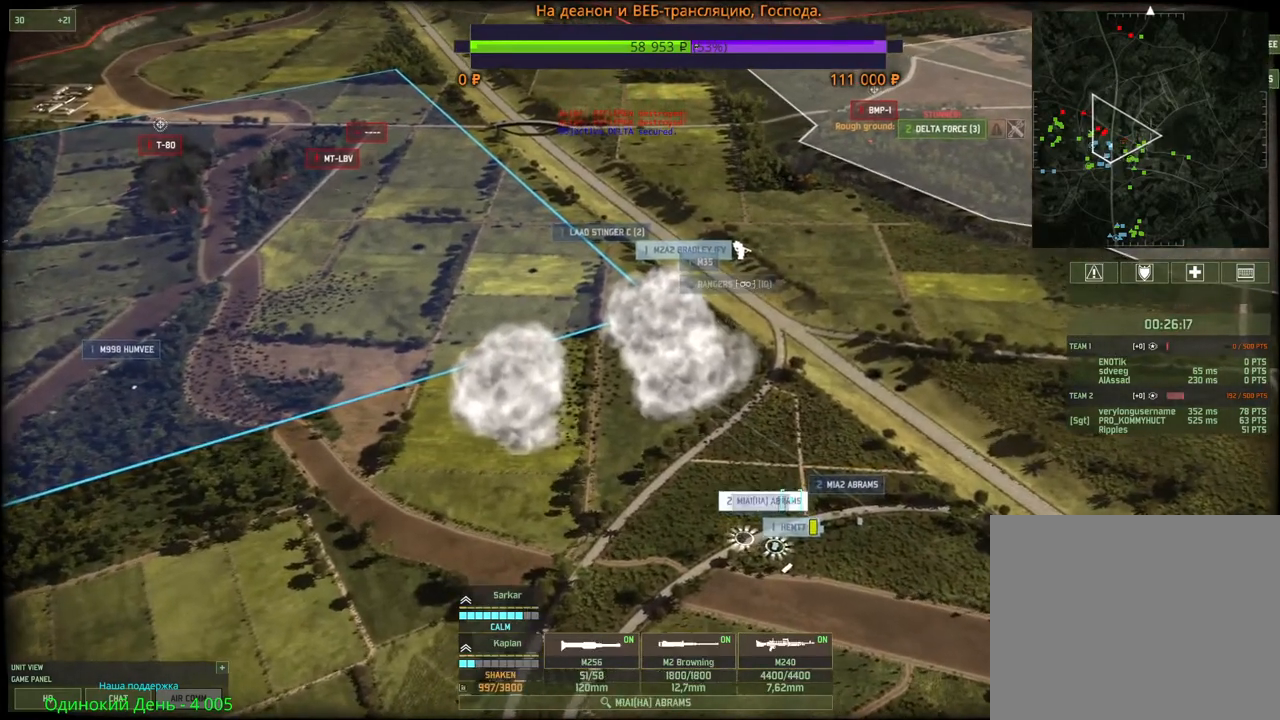
{"keys": [], "mouse": [], "events": []}
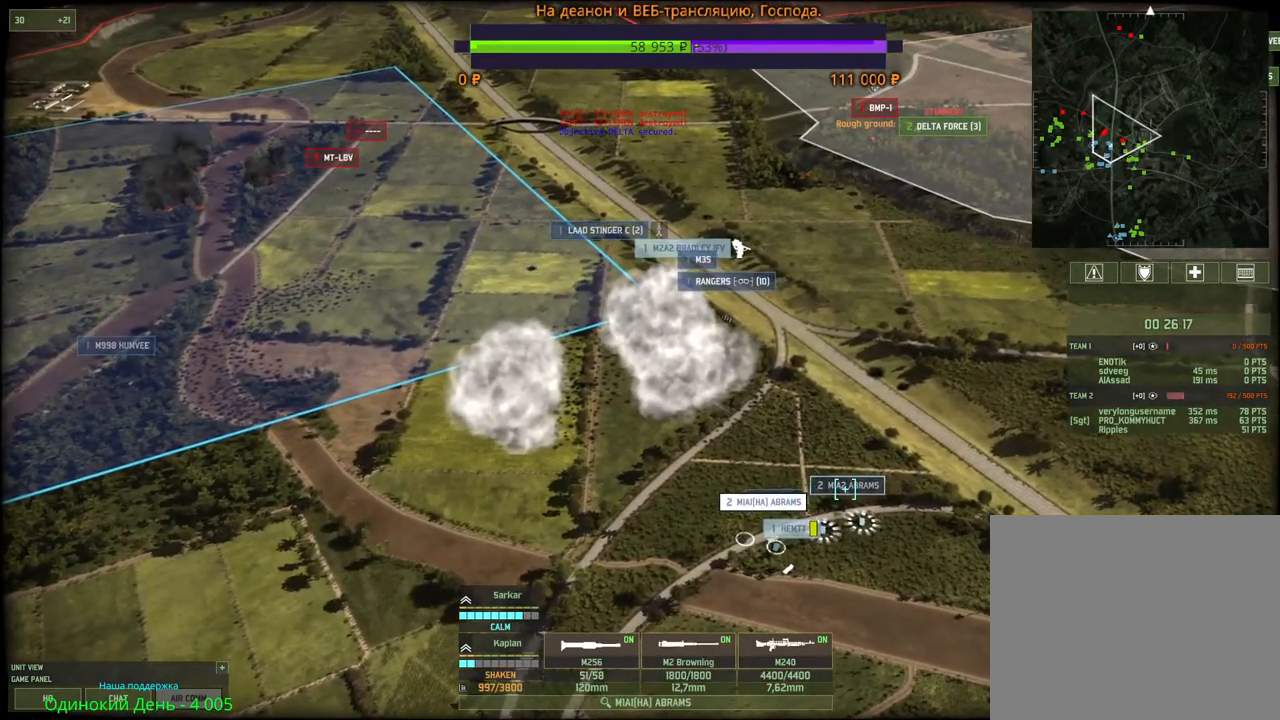
{"keys": [], "mouse": [], "events": [[33, "shift", "down"], [50, "mouse_left", "down"], [133, "mouse_left", "up"], [317, "shift", "up"]]}
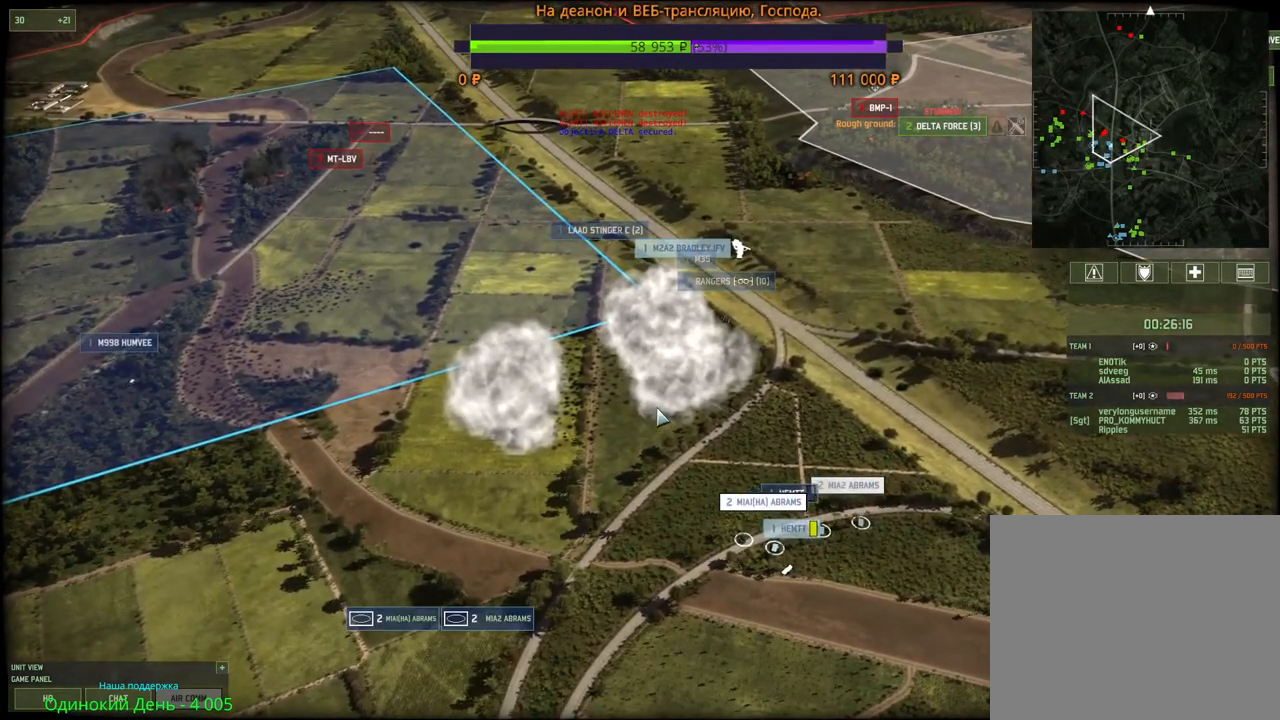
{"keys": [], "mouse": [], "events": []}
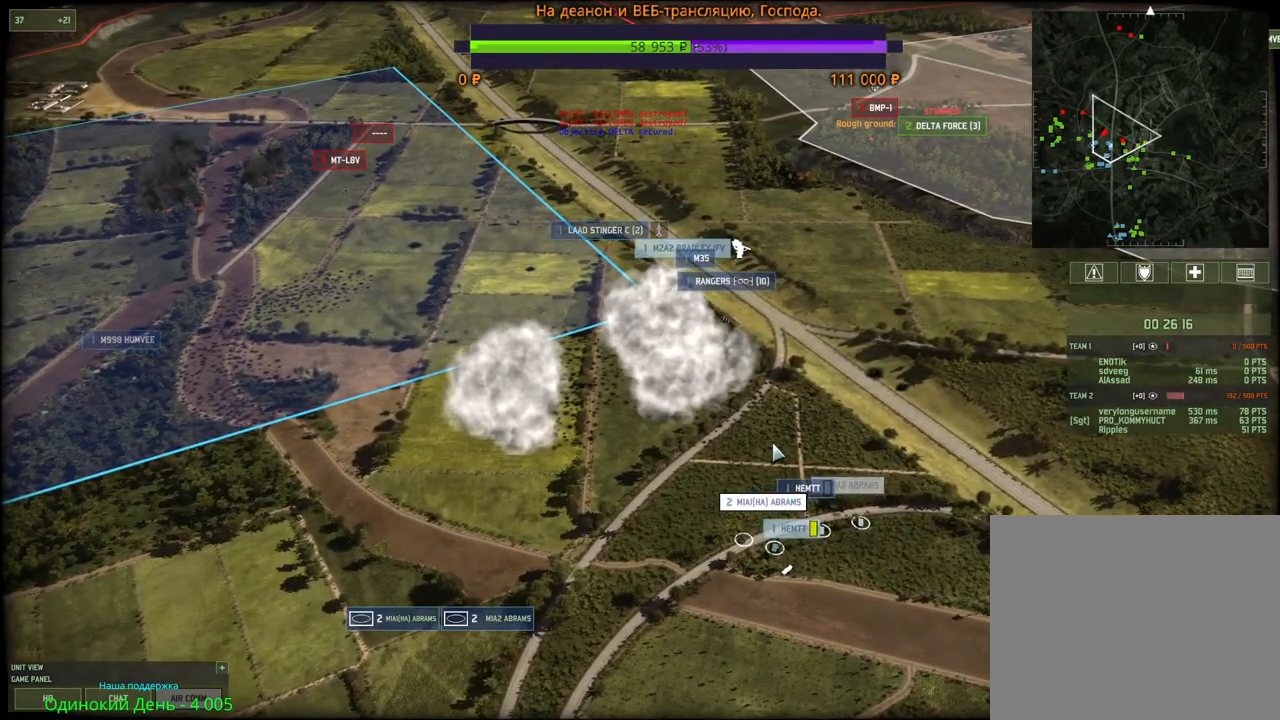
{"keys": [], "mouse": [], "events": [[200, "mouse_left", "down"], [283, "mouse_left", "up"]]}